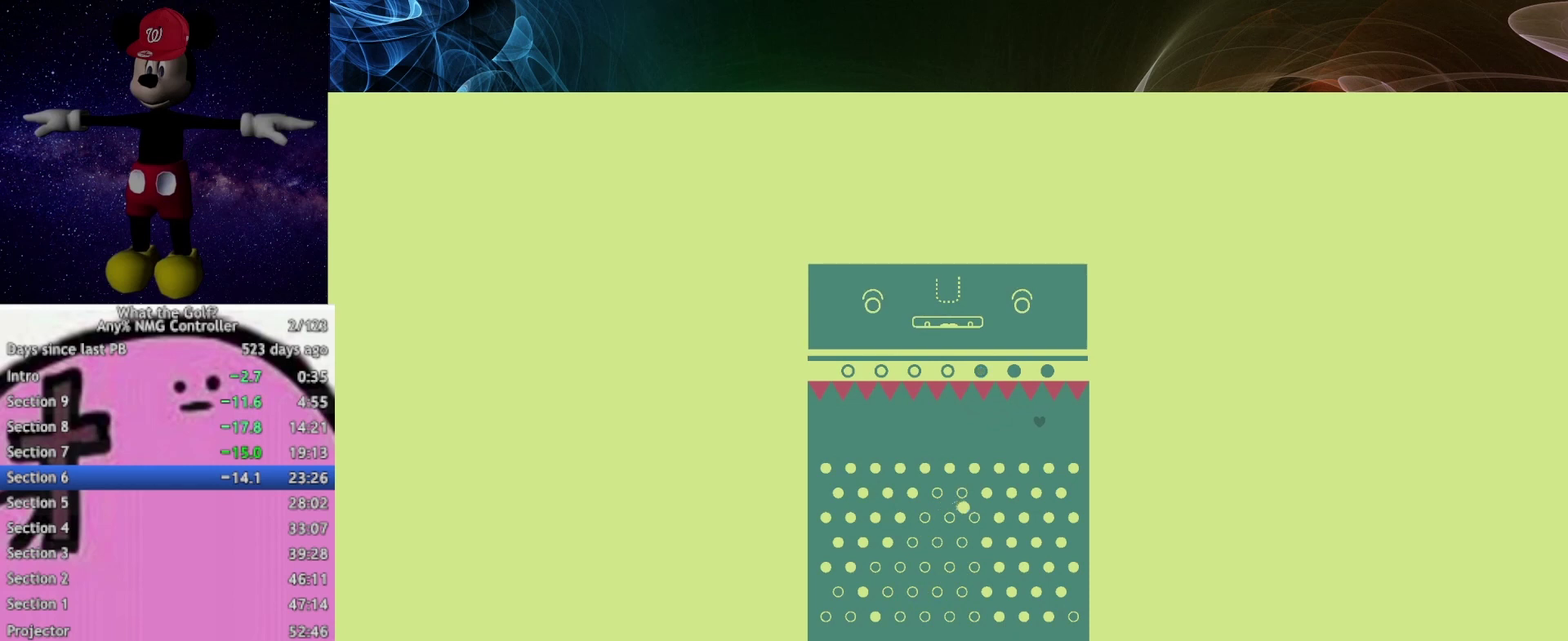
Gameplay with a controller (Xbox layout); each line is a JSON object with the inputs held at the frame after it. "events" lists button and stick changes between this image and that frame as [ms after this image, input, new state], when the widget could be followed in between.
{"buttons": [], "left_stick": "up", "right_stick": "center", "events": []}
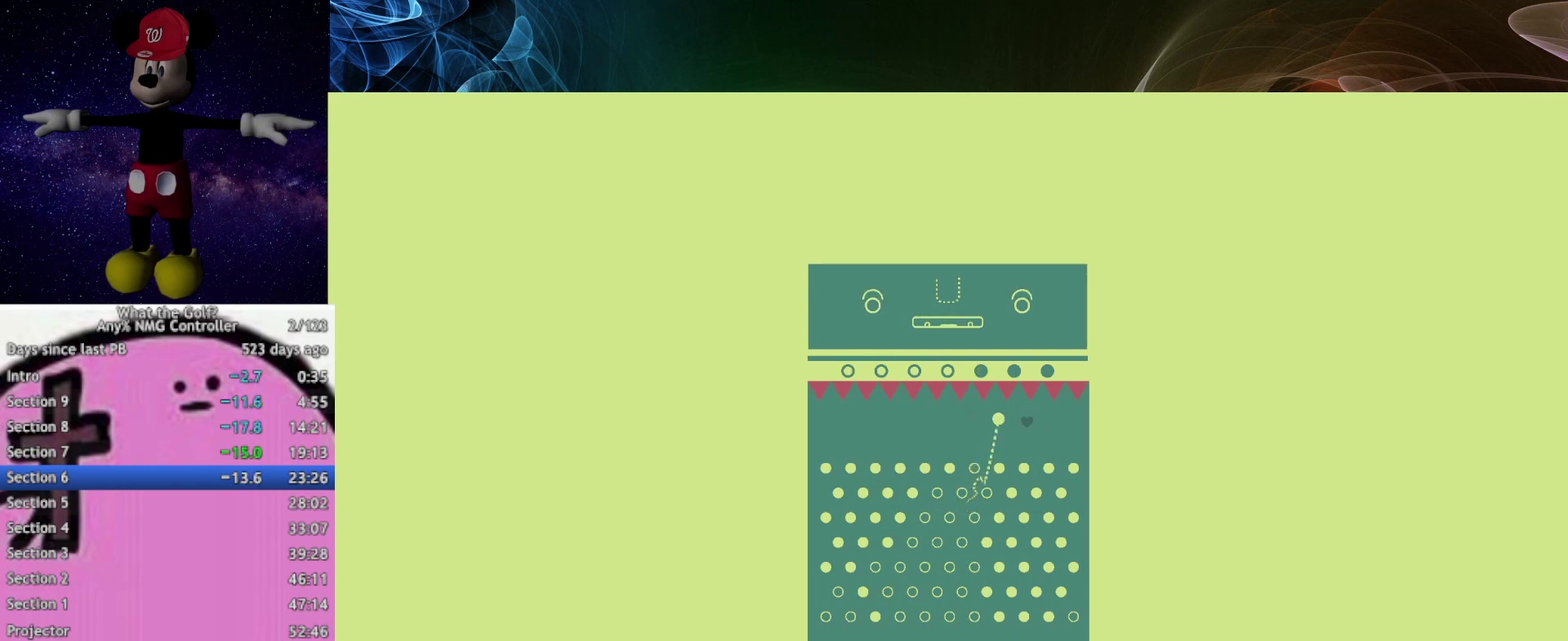
{"buttons": [], "left_stick": "up", "right_stick": "center", "events": []}
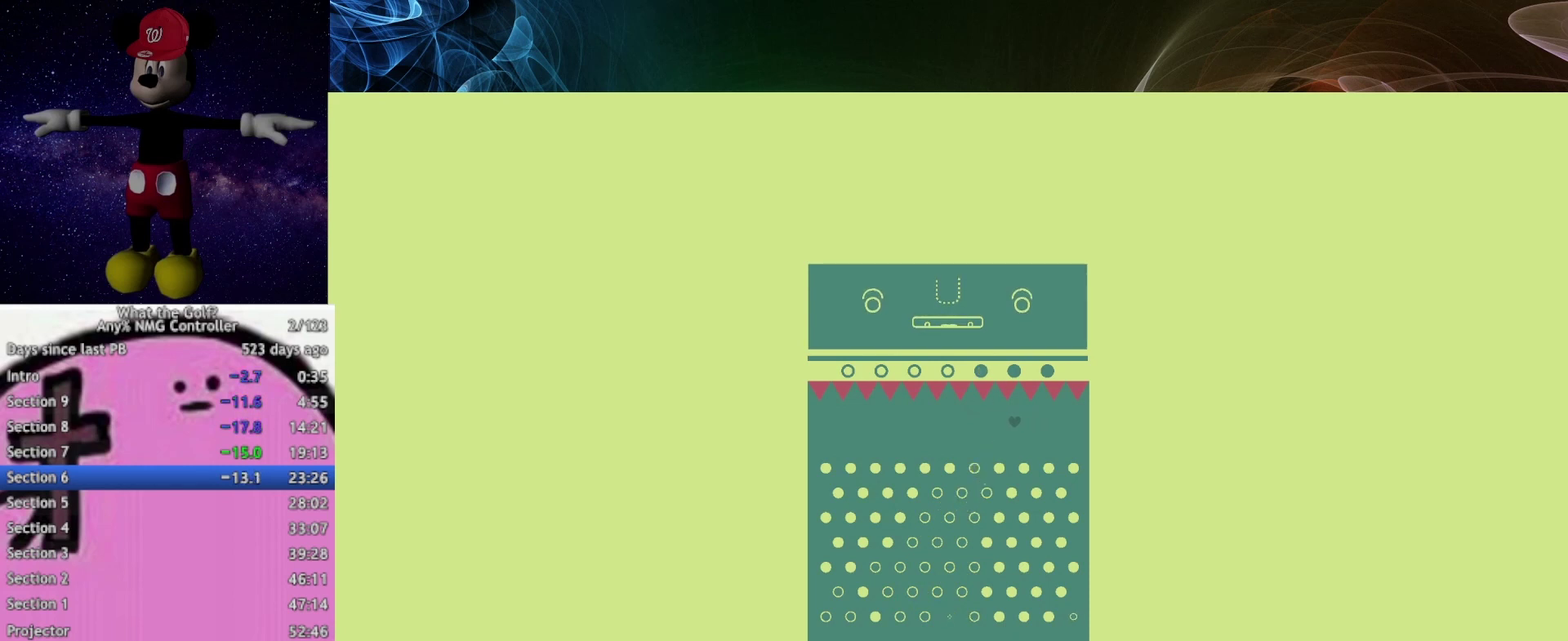
{"buttons": [], "left_stick": "up", "right_stick": "center", "events": []}
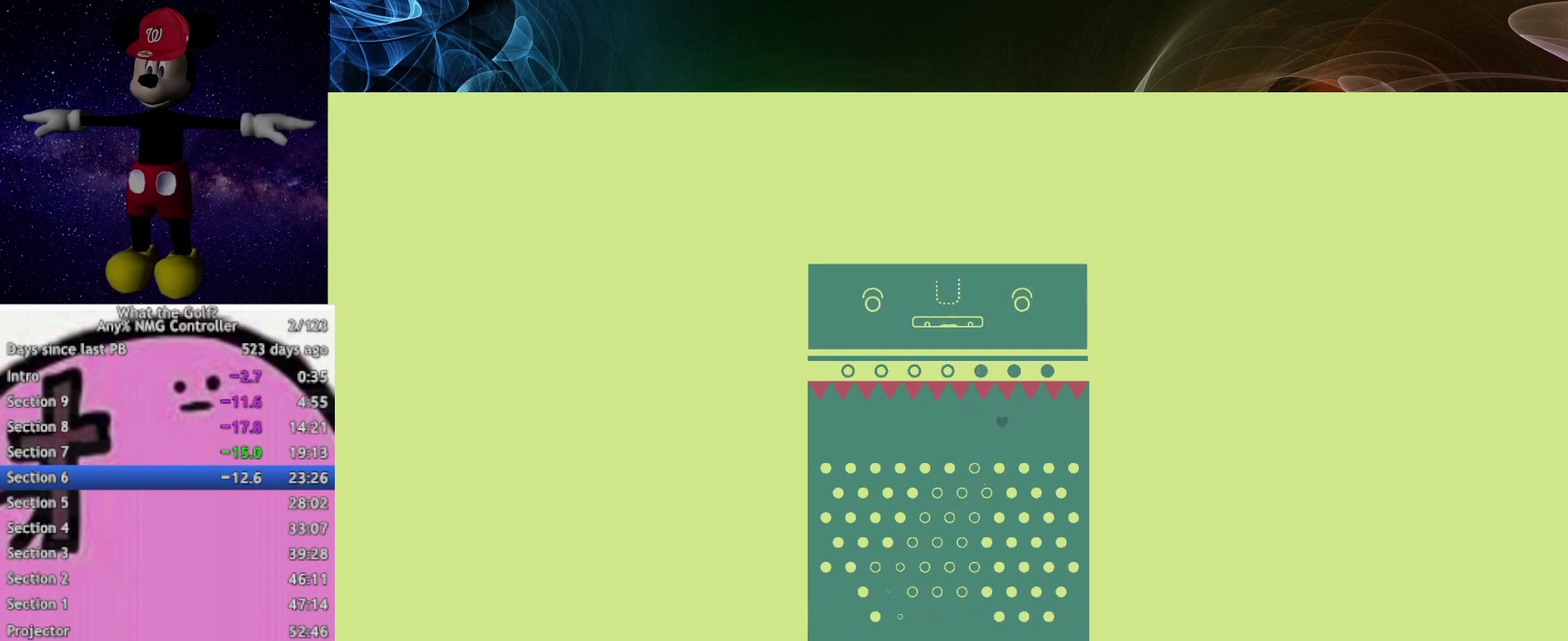
{"buttons": [], "left_stick": "up", "right_stick": "center", "events": []}
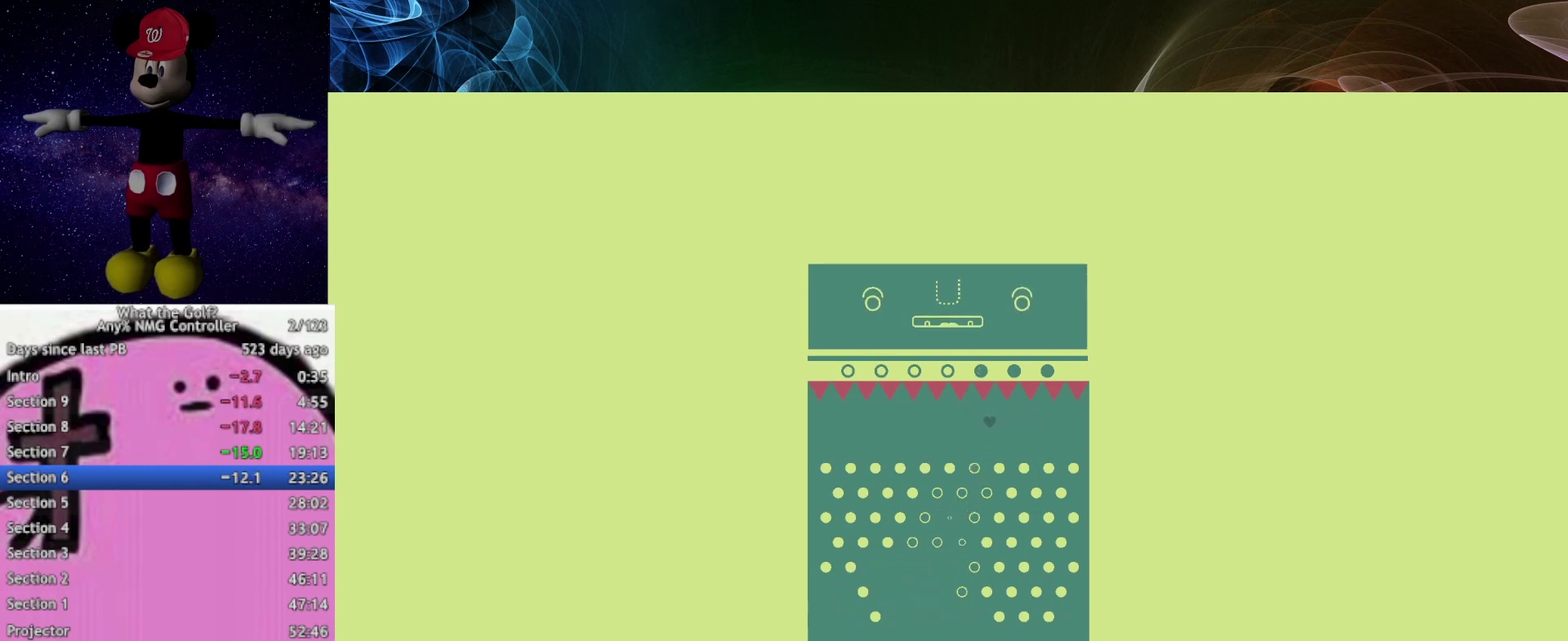
{"buttons": [], "left_stick": "up", "right_stick": "center", "events": []}
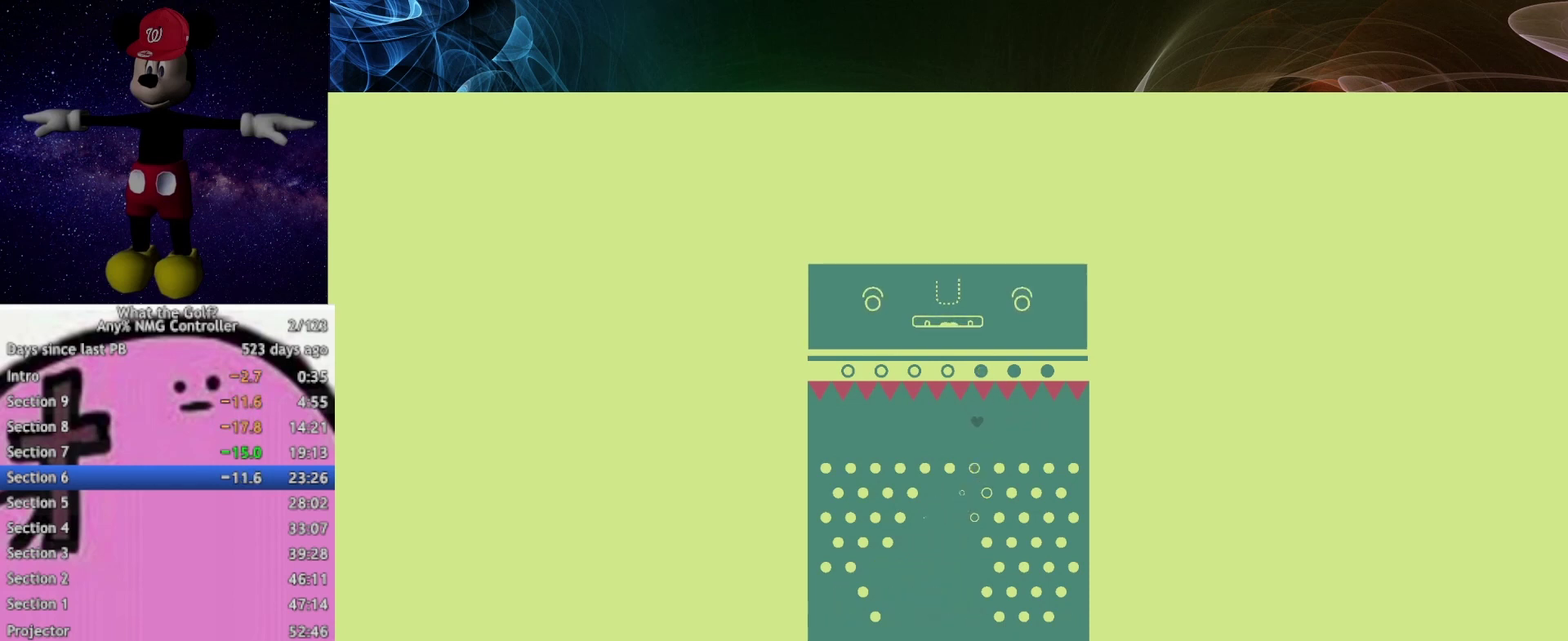
{"buttons": [], "left_stick": "up", "right_stick": "center", "events": []}
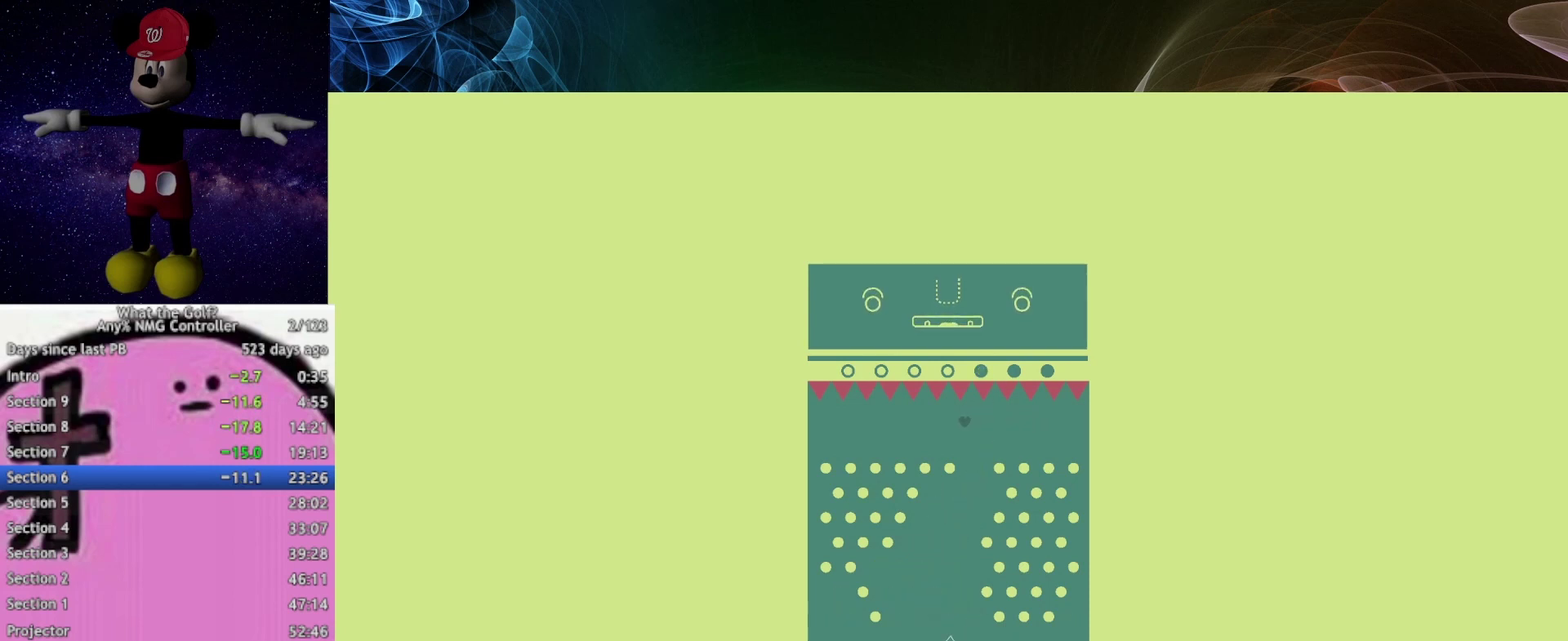
{"buttons": [], "left_stick": "up", "right_stick": "center", "events": []}
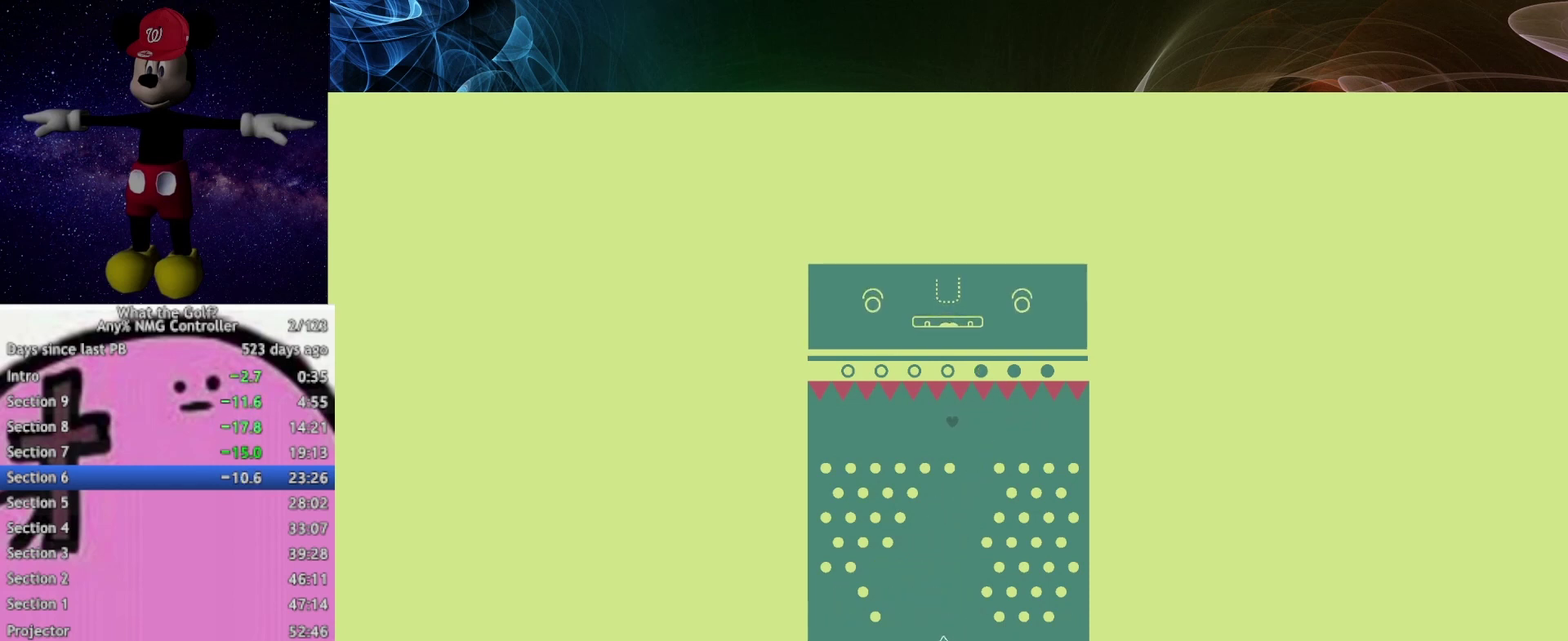
{"buttons": [], "left_stick": "up", "right_stick": "center", "events": []}
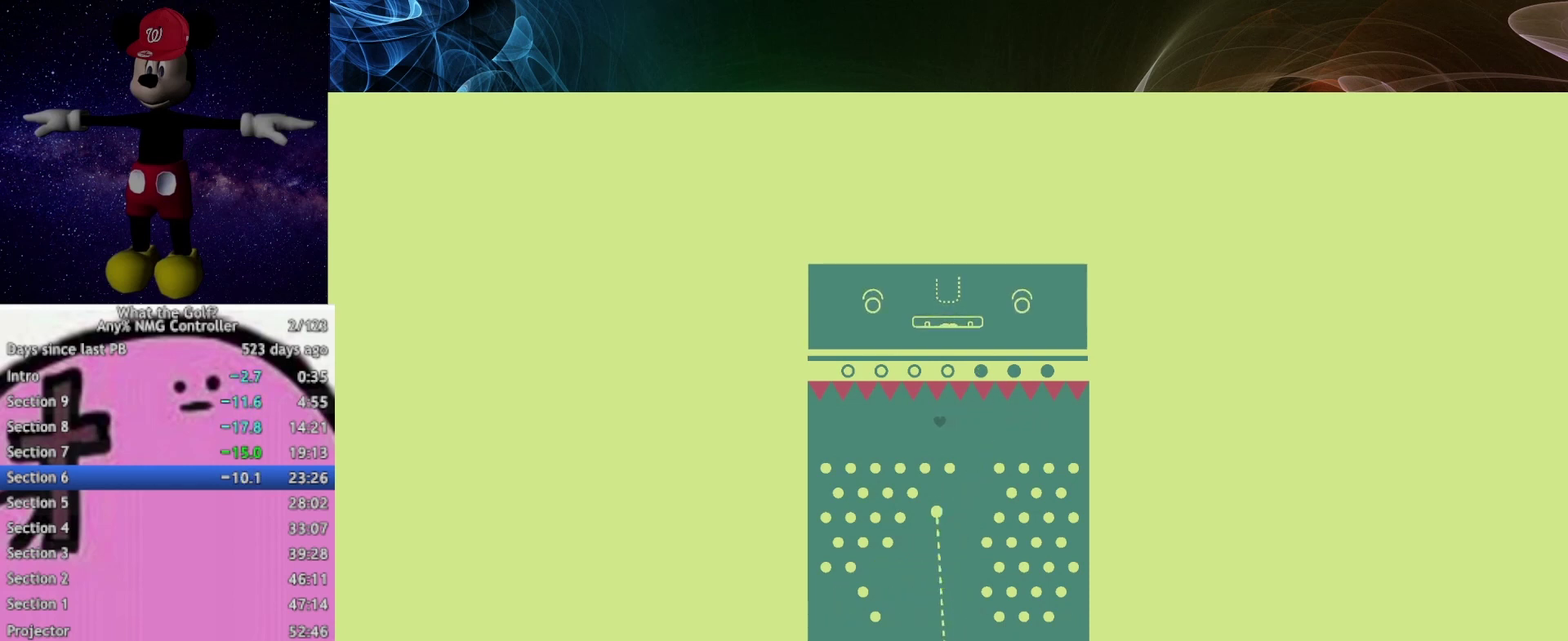
{"buttons": [], "left_stick": "up", "right_stick": "center", "events": []}
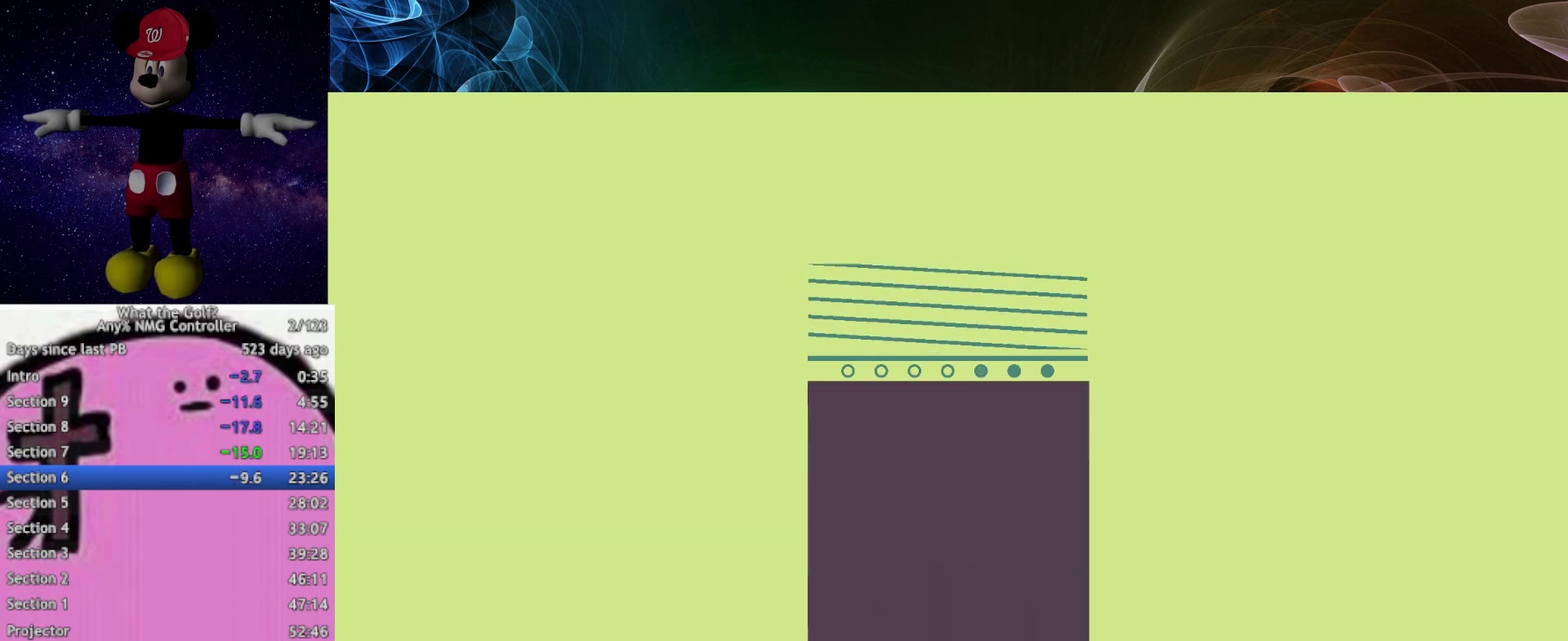
{"buttons": [], "left_stick": "up", "right_stick": "center", "events": []}
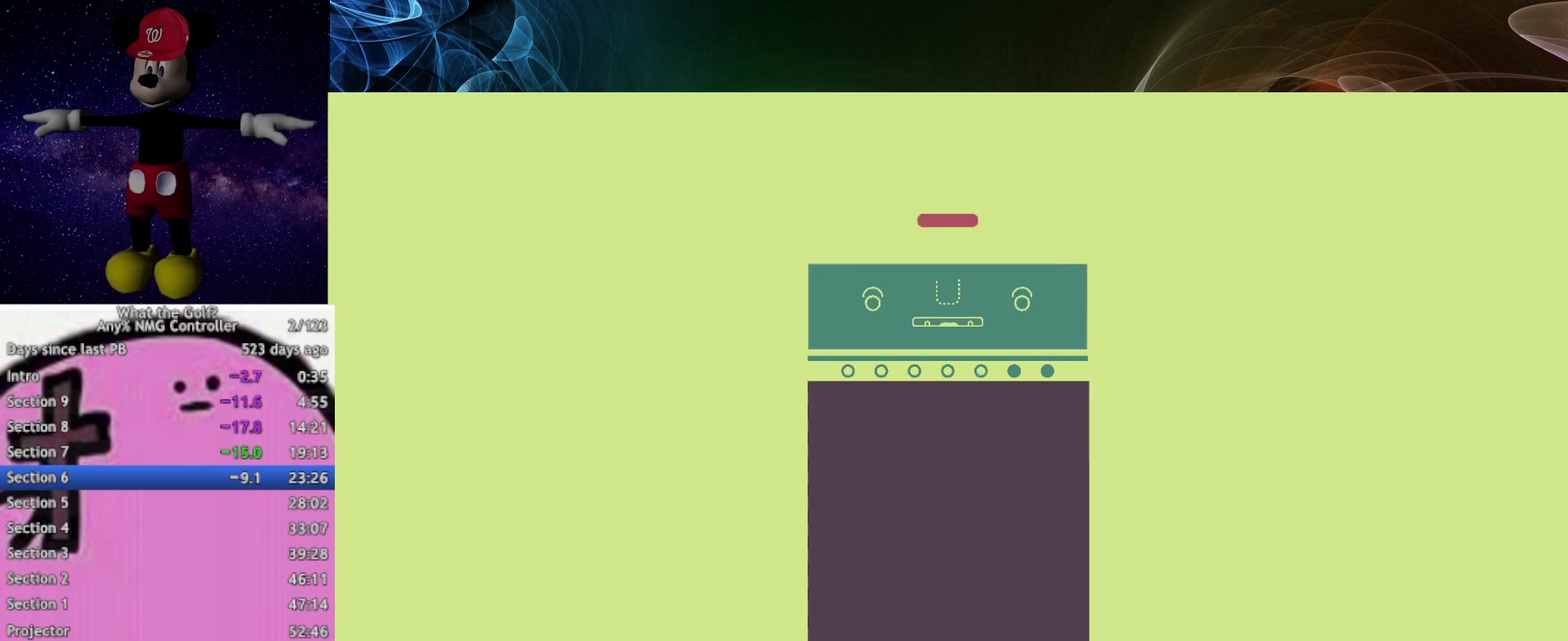
{"buttons": [], "left_stick": "up", "right_stick": "center", "events": []}
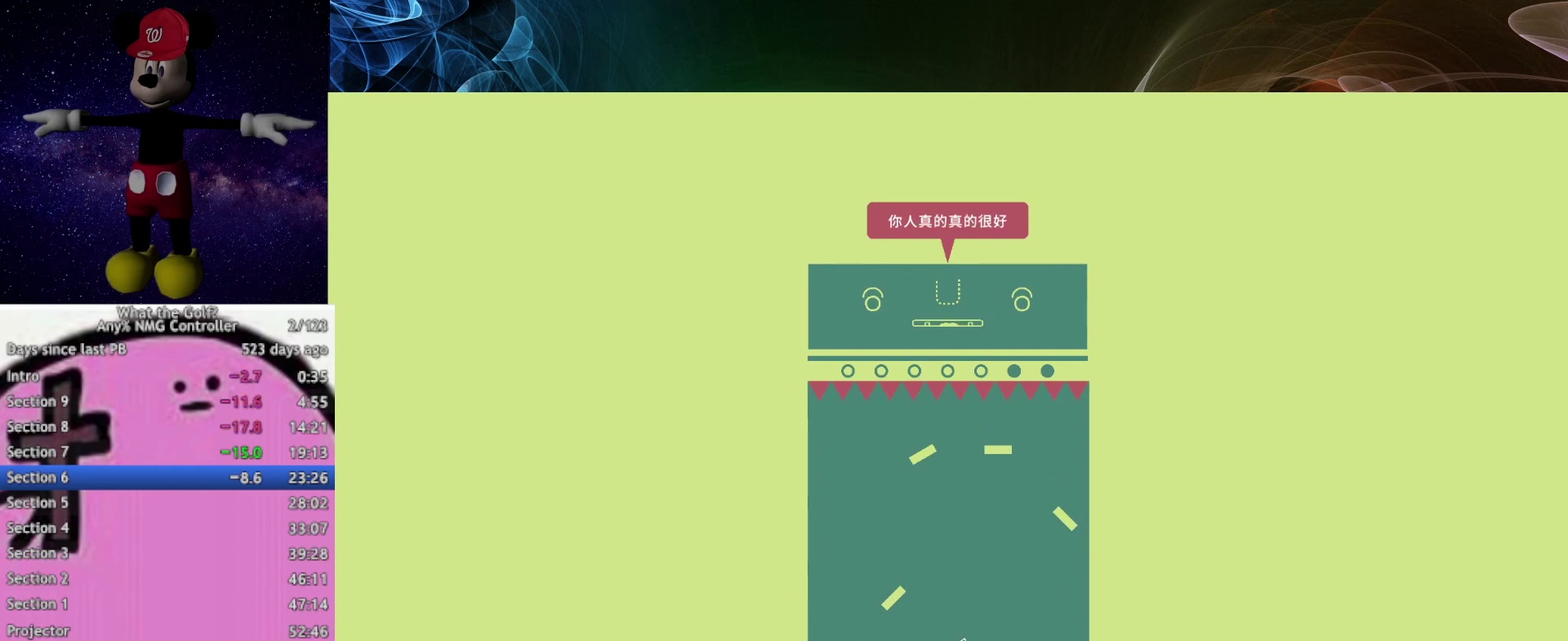
{"buttons": [], "left_stick": "up", "right_stick": "center", "events": []}
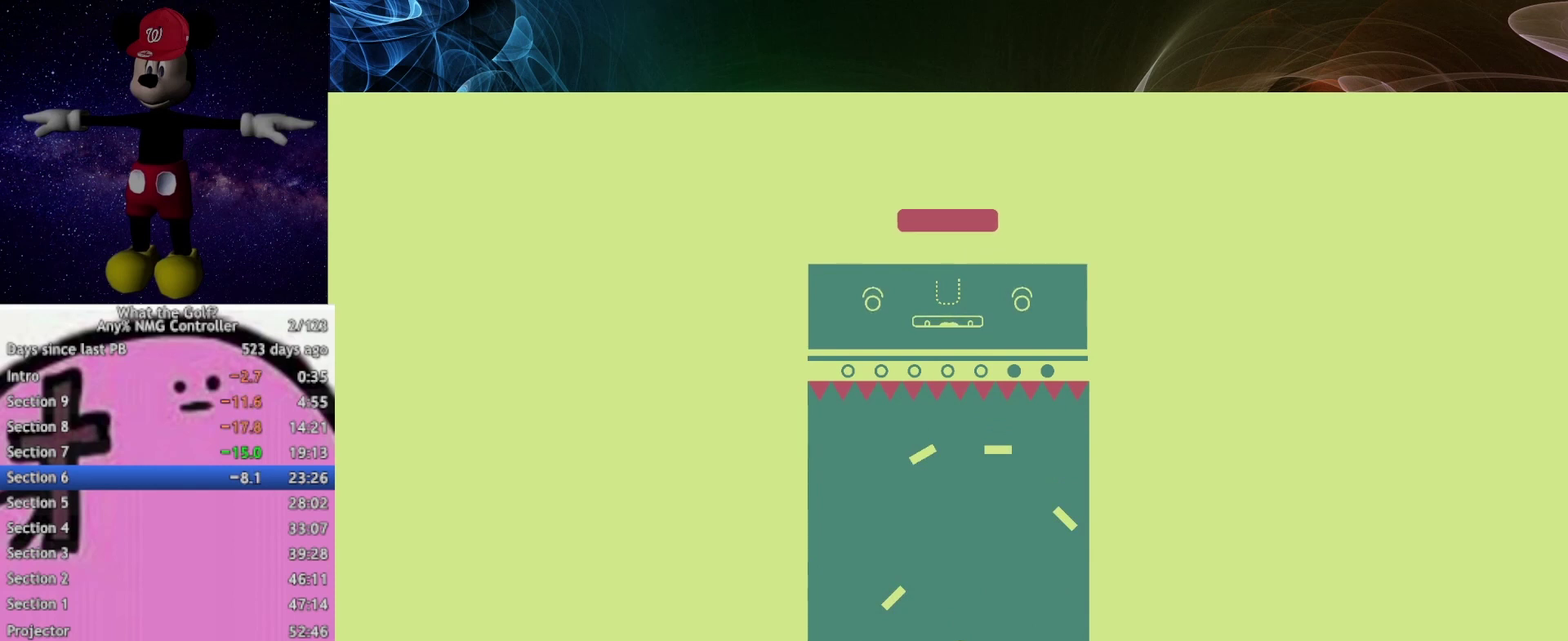
{"buttons": [], "left_stick": "up", "right_stick": "center", "events": []}
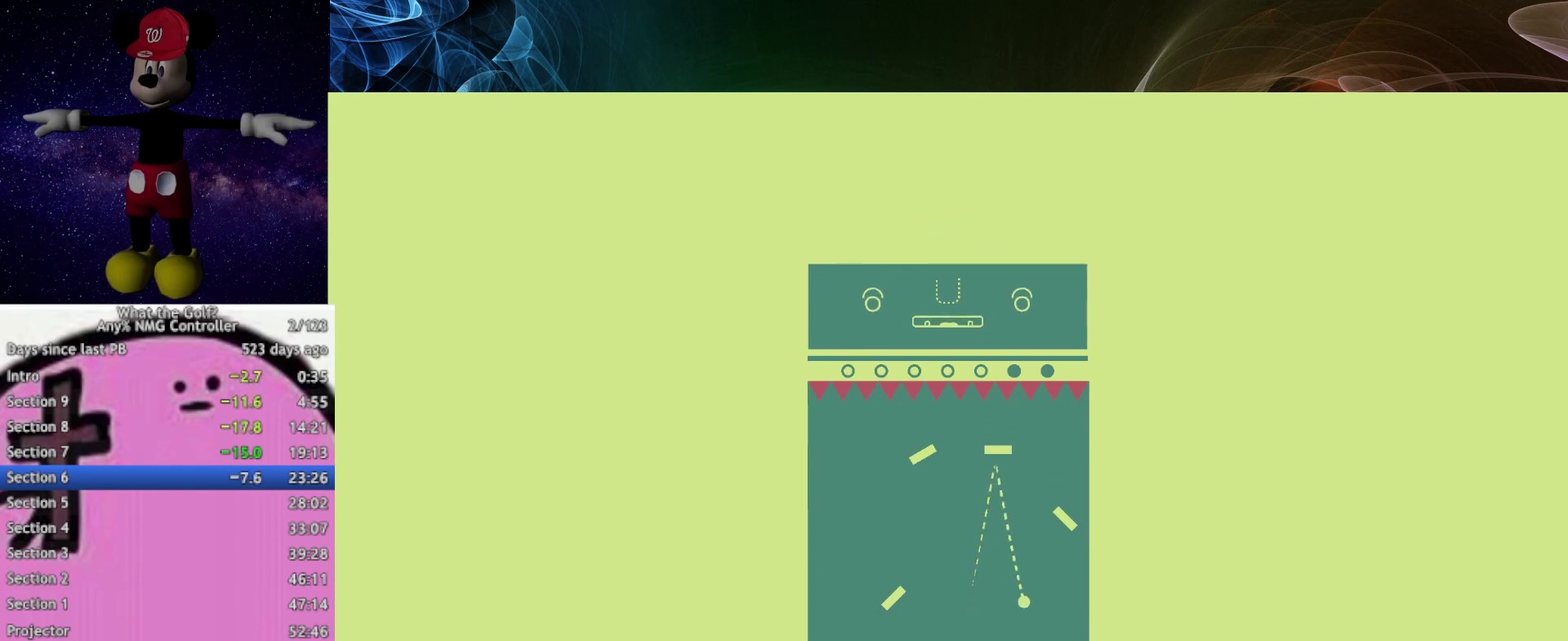
{"buttons": [], "left_stick": "center", "right_stick": "center", "events": [[467, "left_stick", "center"]]}
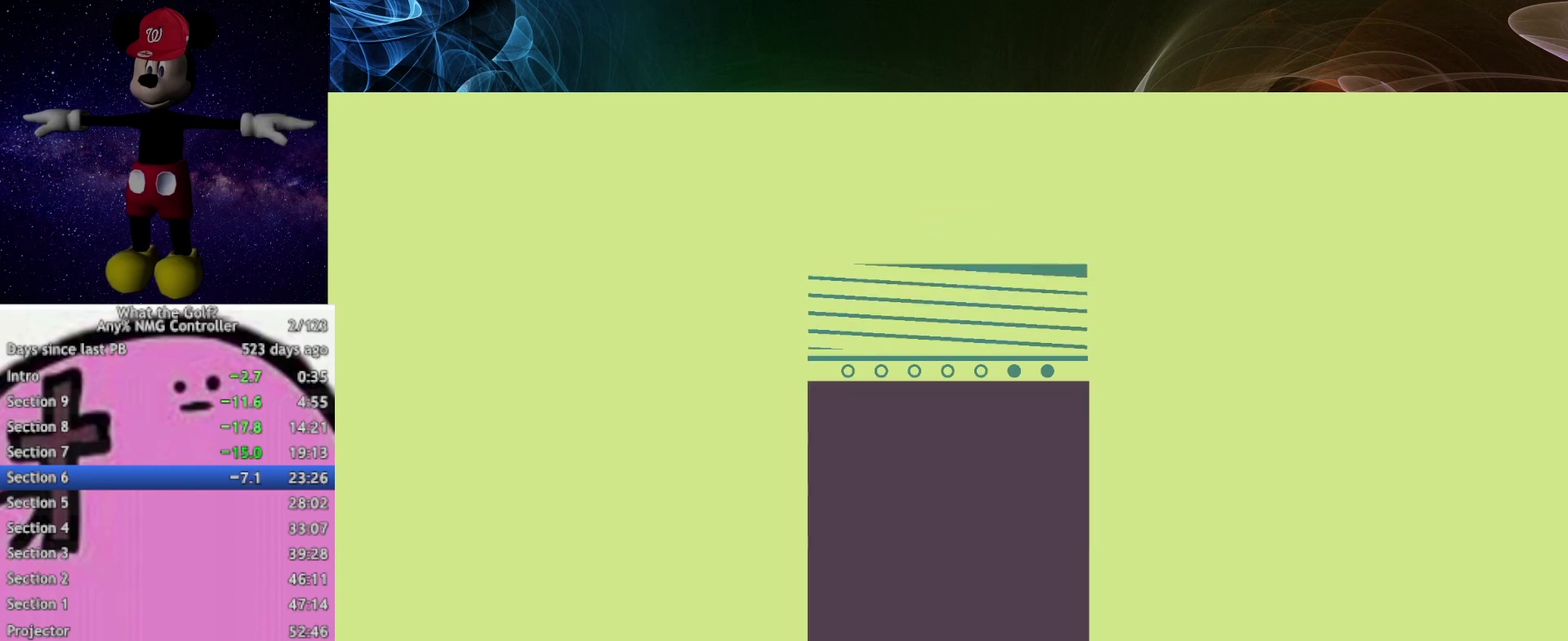
{"buttons": [], "left_stick": "up-right", "right_stick": "center", "events": [[233, "left_stick", "up-right"]]}
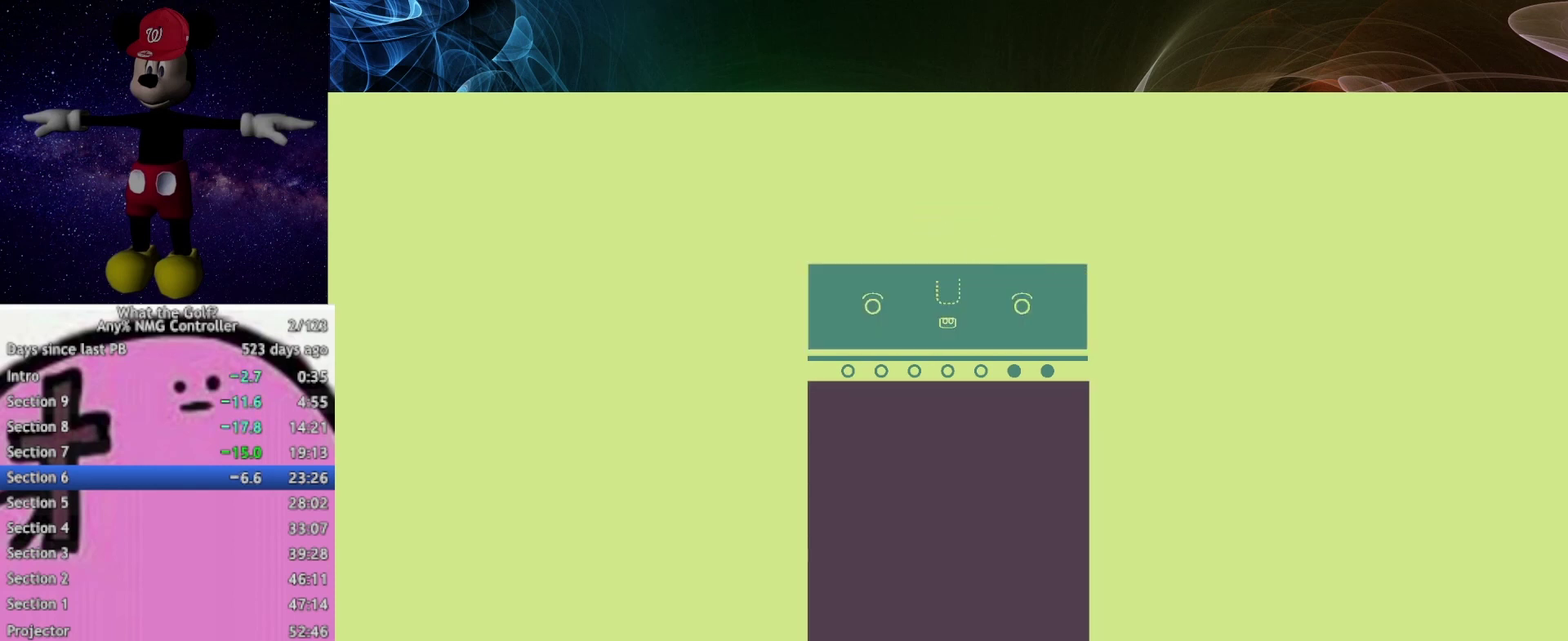
{"buttons": [], "left_stick": "up-right", "right_stick": "center", "events": []}
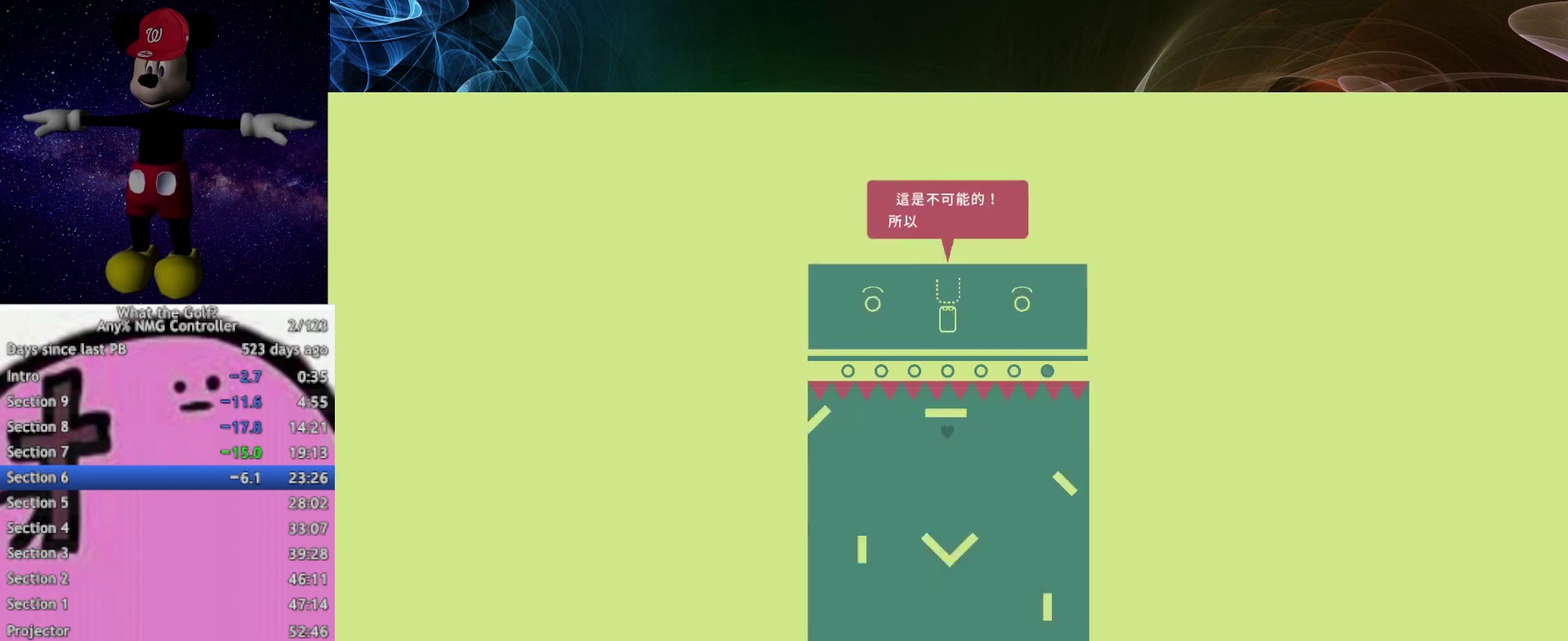
{"buttons": [], "left_stick": "up-right", "right_stick": "center", "events": []}
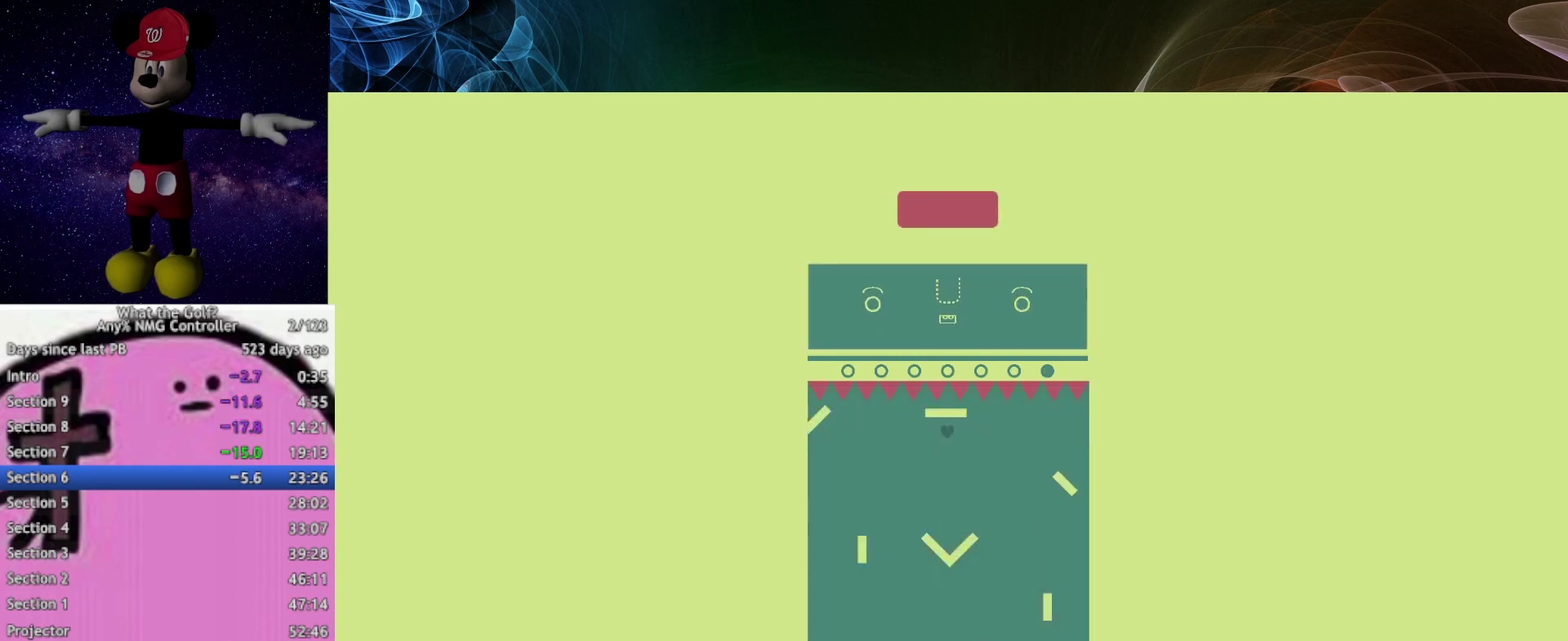
{"buttons": [], "left_stick": "up-right", "right_stick": "center", "events": []}
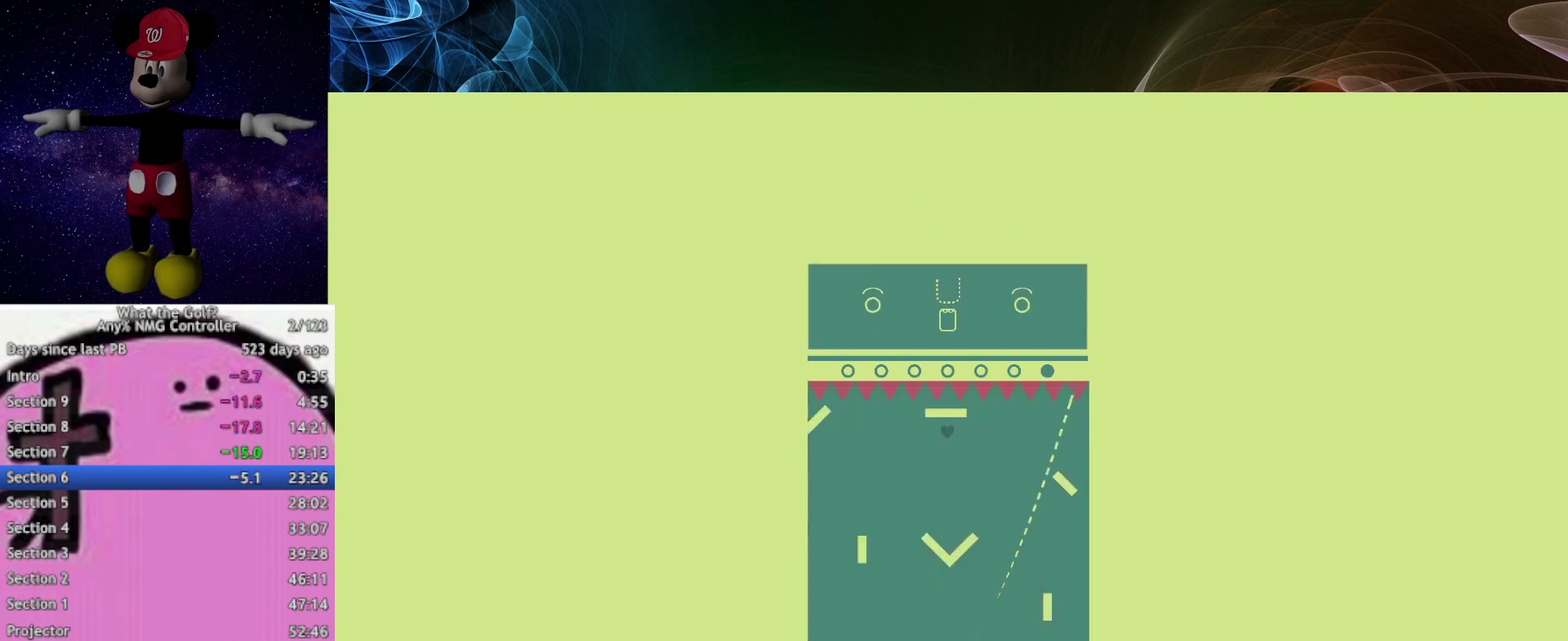
{"buttons": [], "left_stick": "up-right", "right_stick": "center", "events": []}
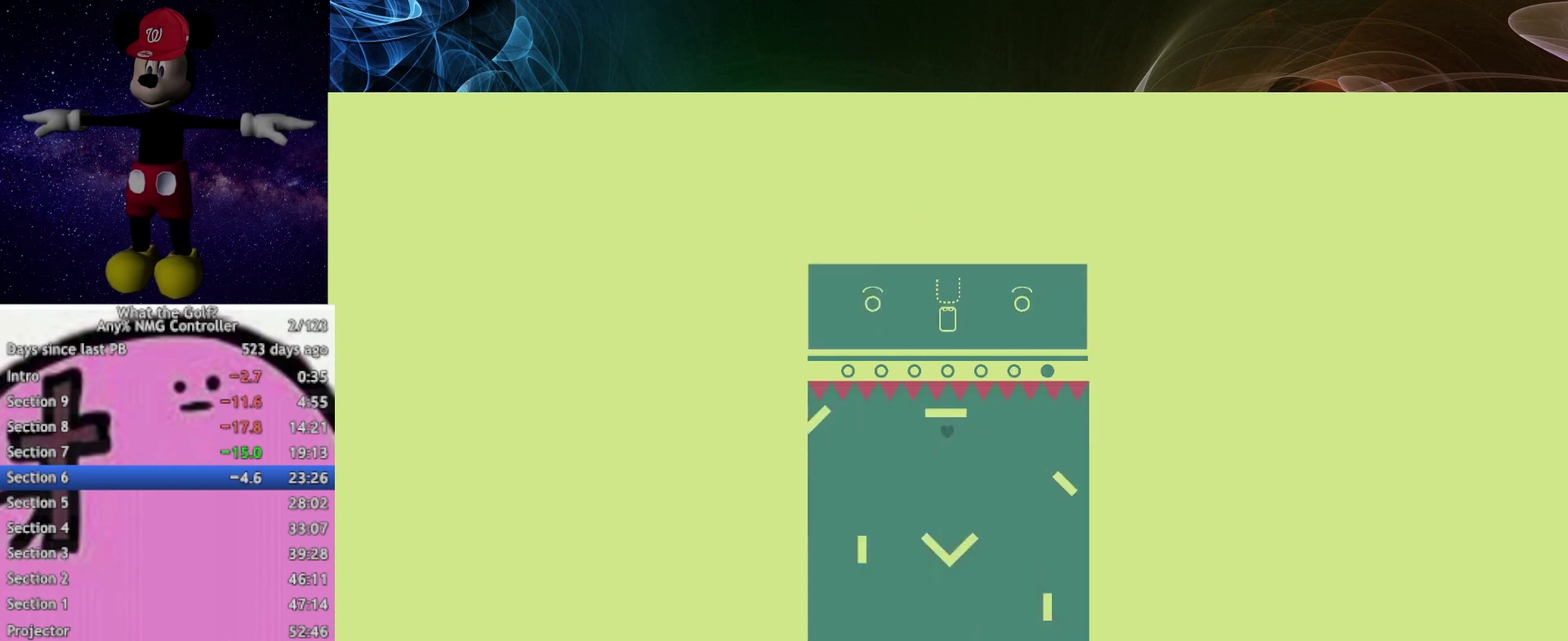
{"buttons": [], "left_stick": "up-right", "right_stick": "center", "events": []}
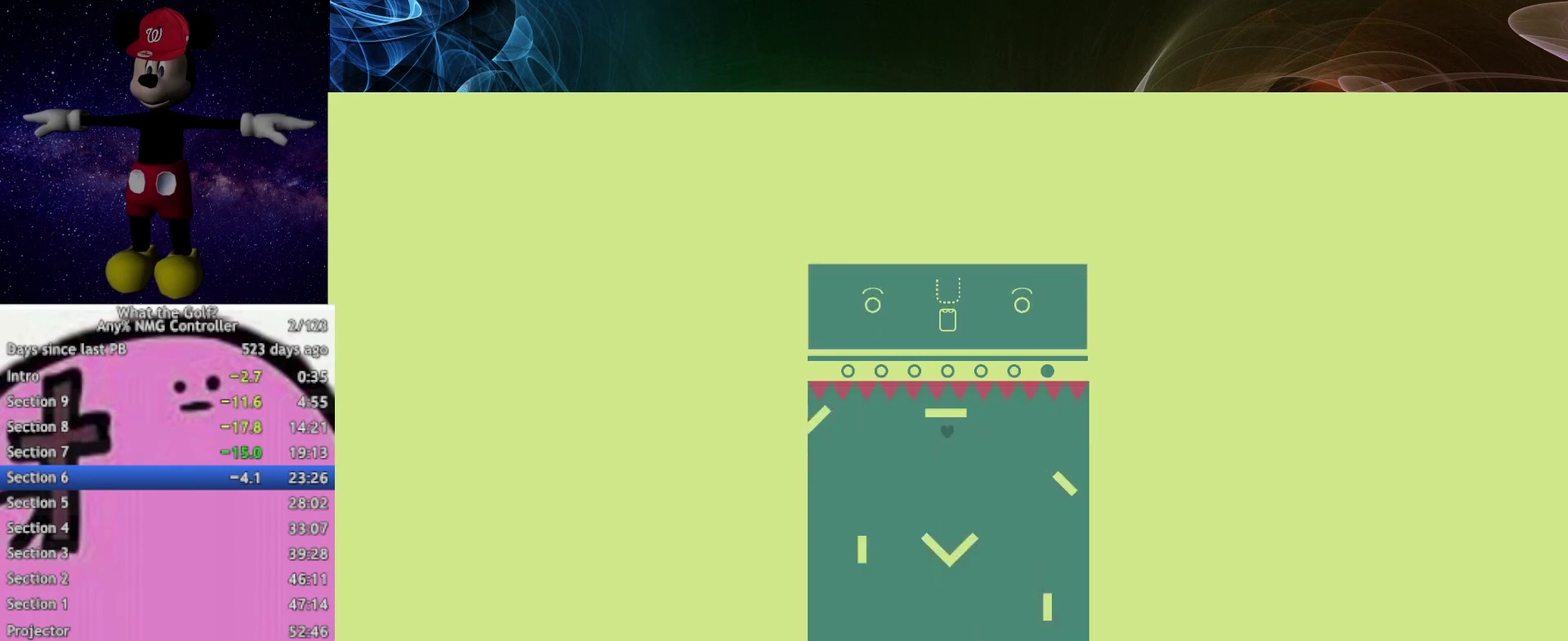
{"buttons": [], "left_stick": "up-right", "right_stick": "center", "events": []}
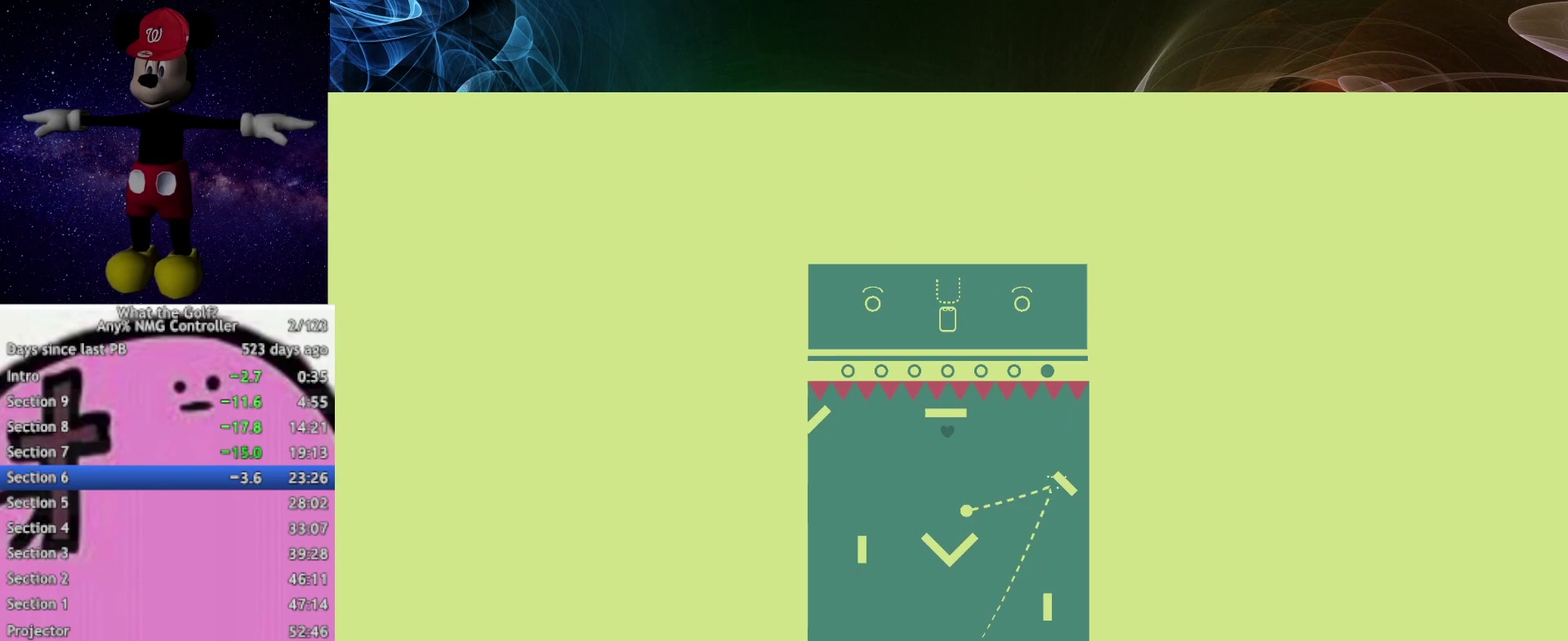
{"buttons": [], "left_stick": "up-right", "right_stick": "center", "events": []}
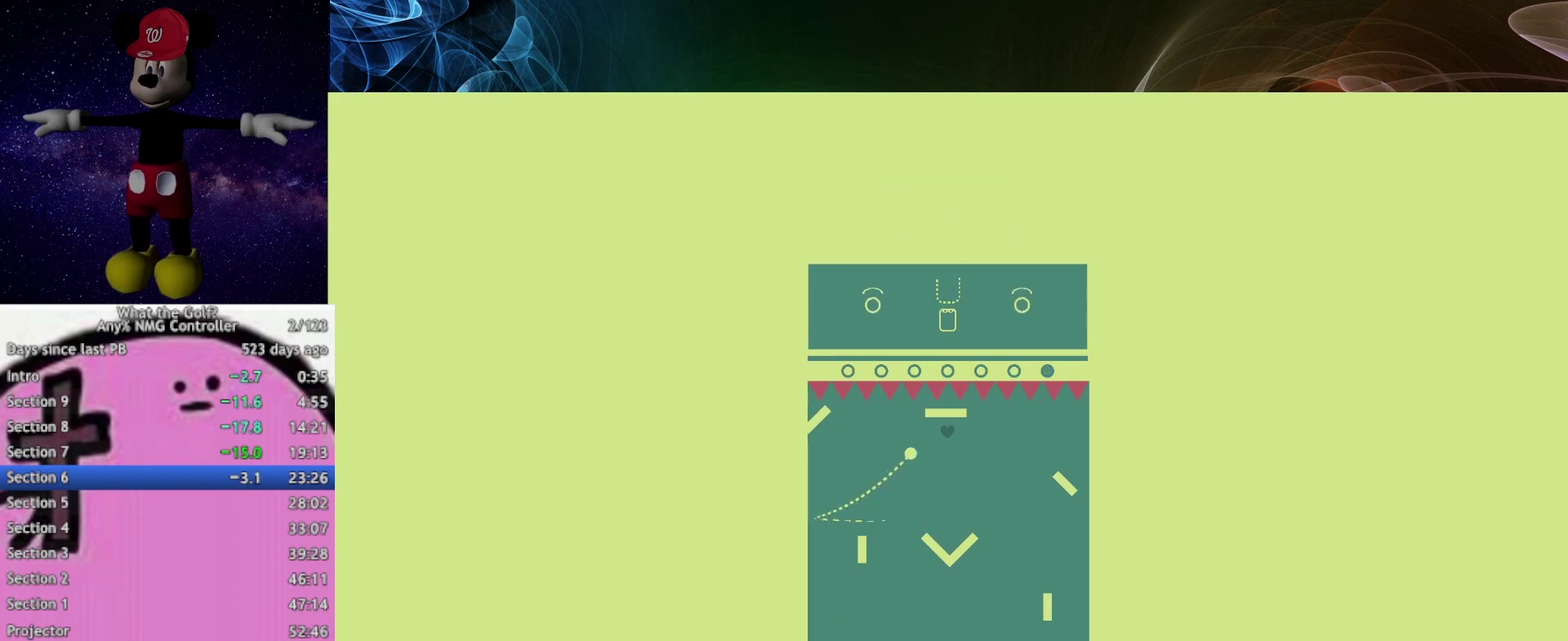
{"buttons": [], "left_stick": "center", "right_stick": "center", "events": [[433, "left_stick", "center"]]}
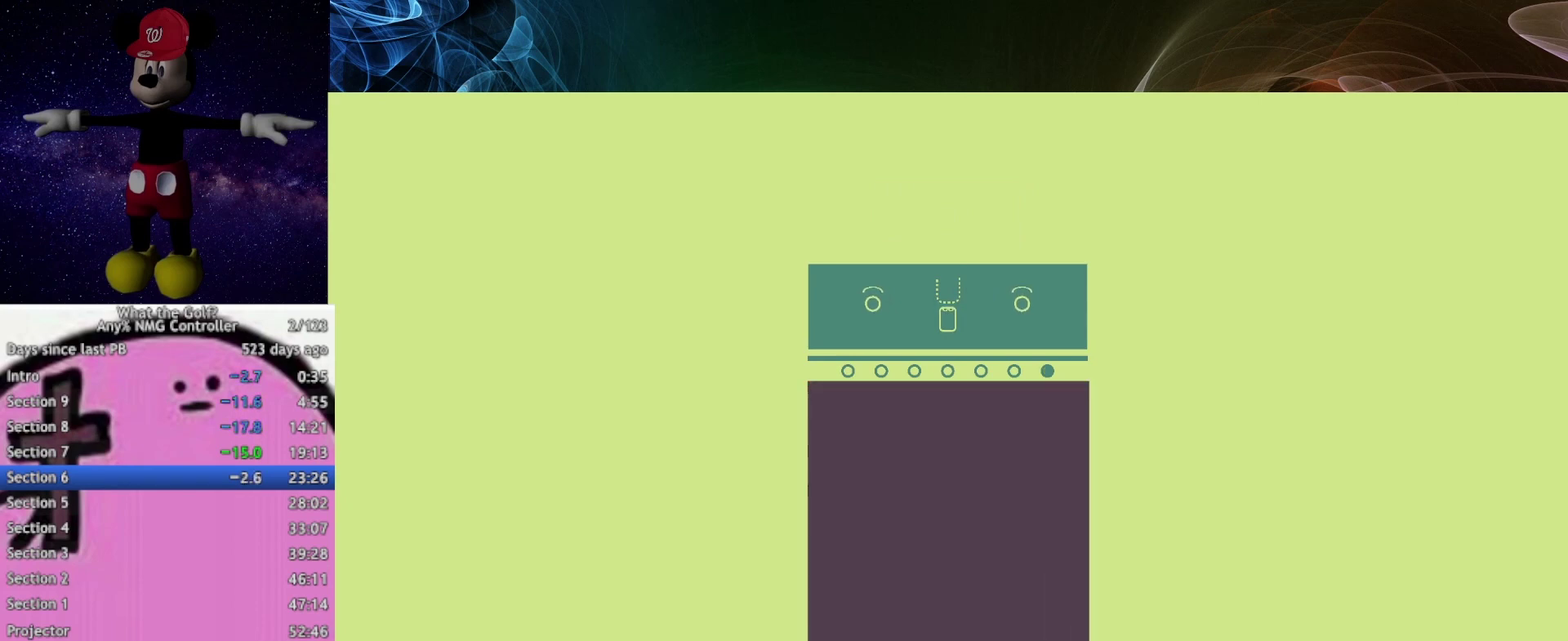
{"buttons": [], "left_stick": "center", "right_stick": "center", "events": []}
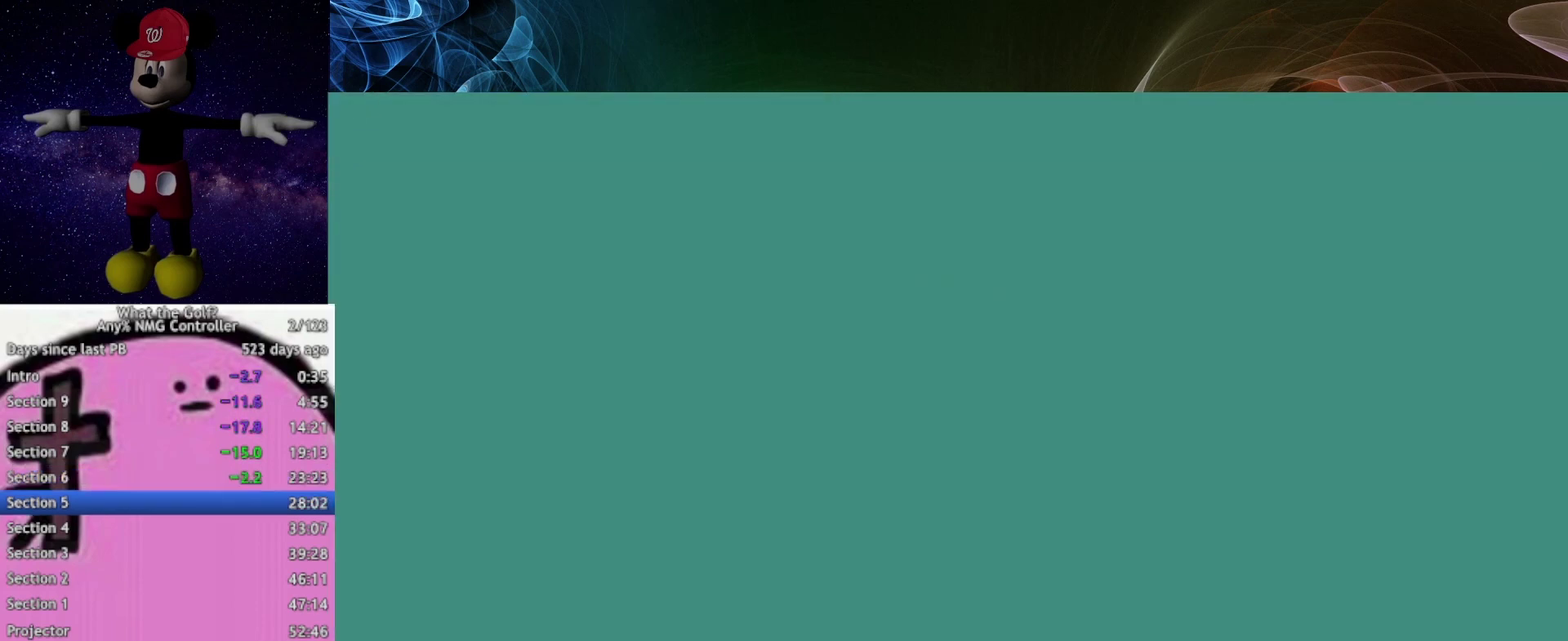
{"buttons": [], "left_stick": "center", "right_stick": "center", "events": []}
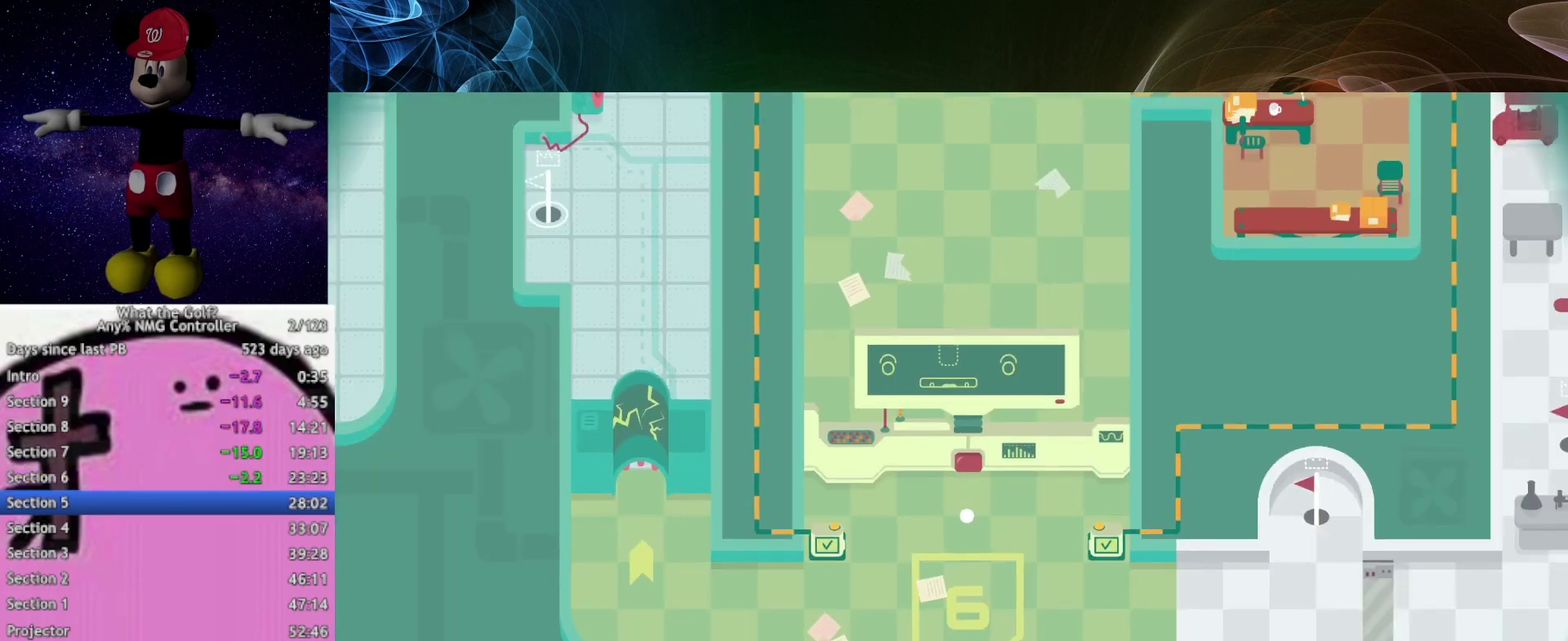
{"buttons": [], "left_stick": "center", "right_stick": "center", "events": []}
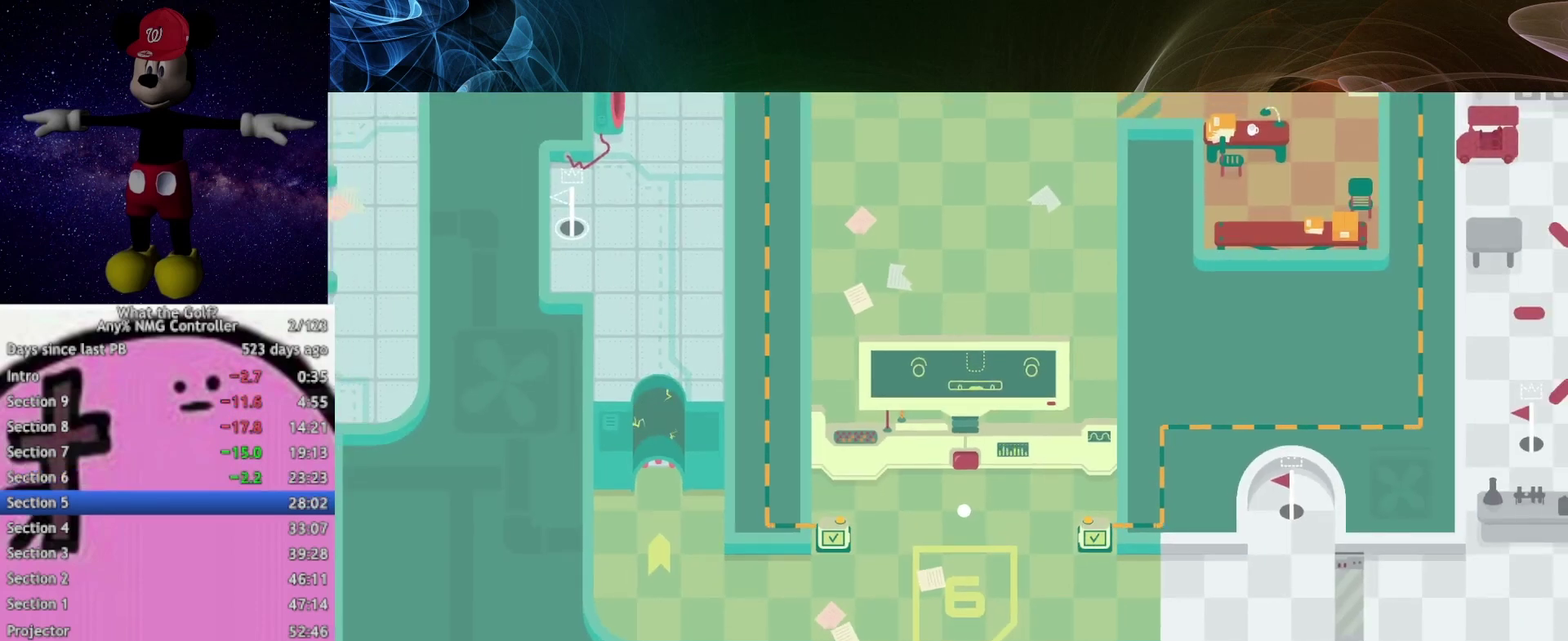
{"buttons": [], "left_stick": "center", "right_stick": "center", "events": []}
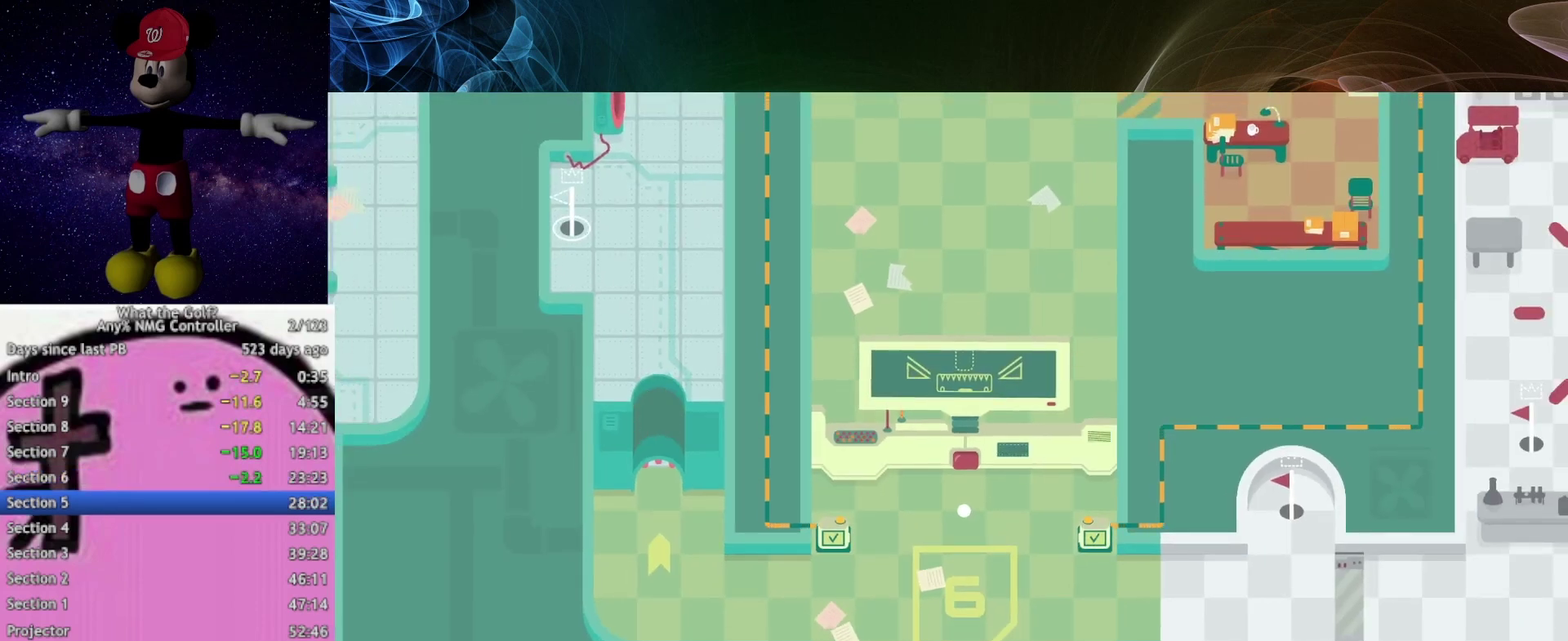
{"buttons": [], "left_stick": "center", "right_stick": "center", "events": []}